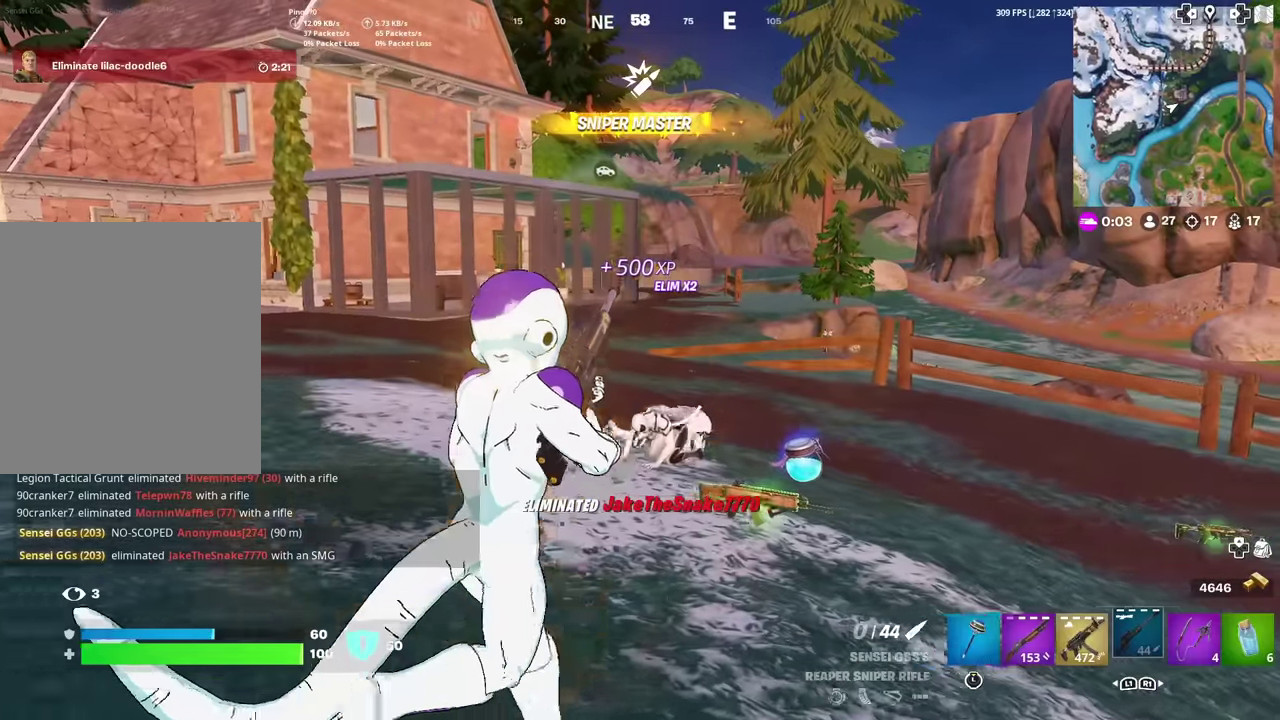
Gameplay with a controller (PlayStation layout); each line is a JSON object with the inputs held at the frame after it (dt_ms = milliseconds from this image to that frame). "events" lists button and stick changes between this image and that frame as [ms after this image, input, new state], when the widget could be followed in between. Not read: TOUCHPAD.
{"dt_ms": 600, "buttons": [], "left_stick": "right", "right_stick": "center", "events": [[433, "left_stick", "right"]]}
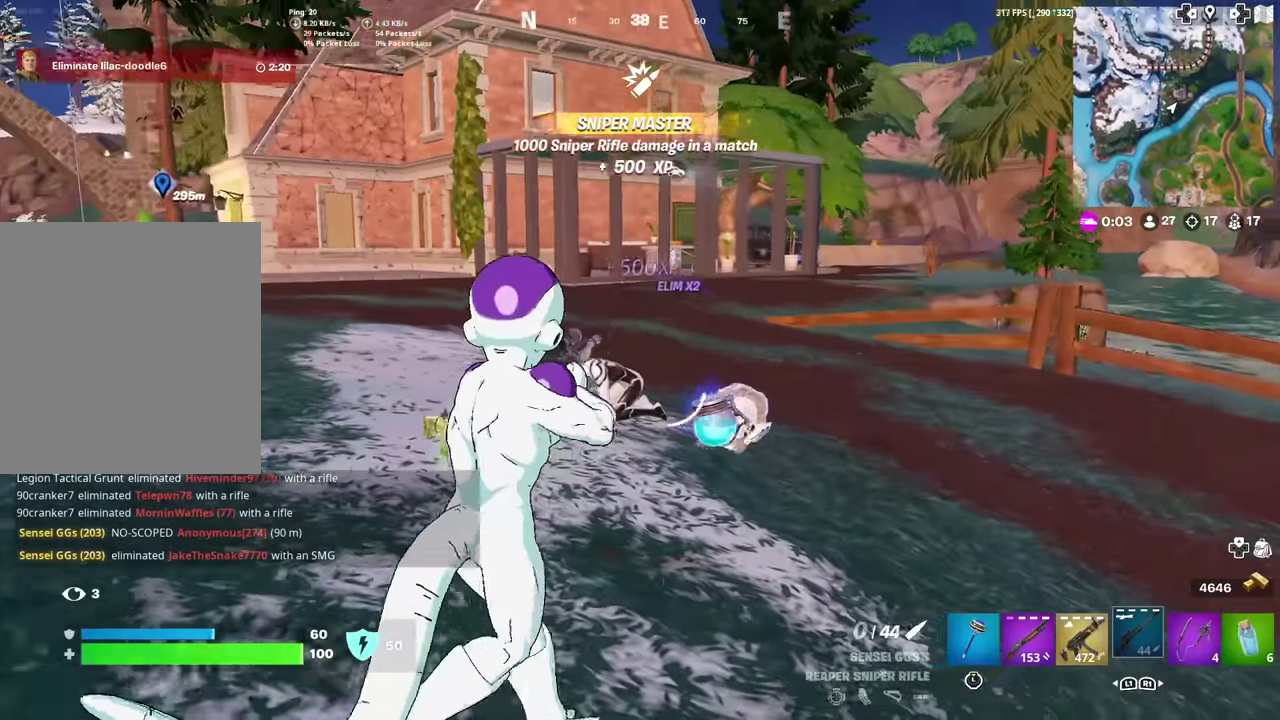
{"dt_ms": 401, "buttons": [], "left_stick": "up", "right_stick": "center", "events": [[267, "left_stick", "up-right"], [334, "left_stick", "up"]]}
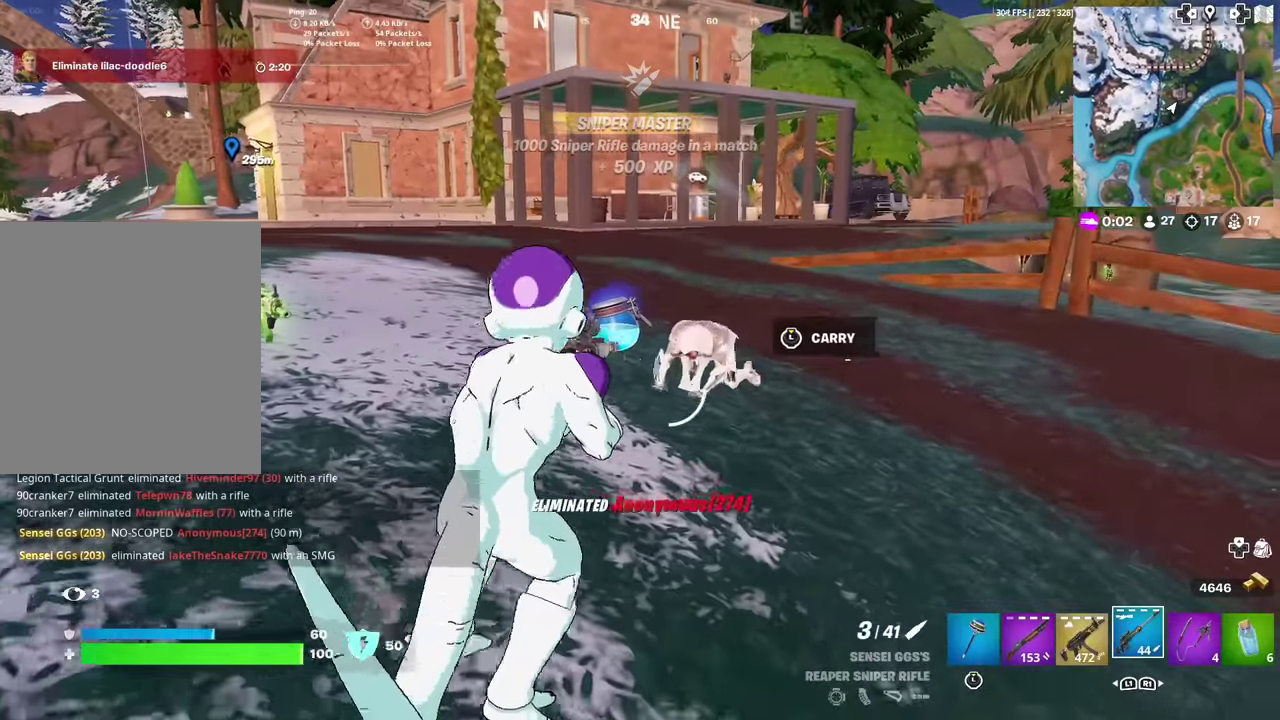
{"dt_ms": 600, "buttons": ["L2"], "left_stick": "down-right", "right_stick": "center", "events": [[100, "left_stick", "up-left"], [133, "right_stick", "up-right"], [216, "right_stick", "center"], [266, "left_stick", "left"], [383, "left_stick", "down"], [433, "left_stick", "down-right"], [567, "L2", "down"]]}
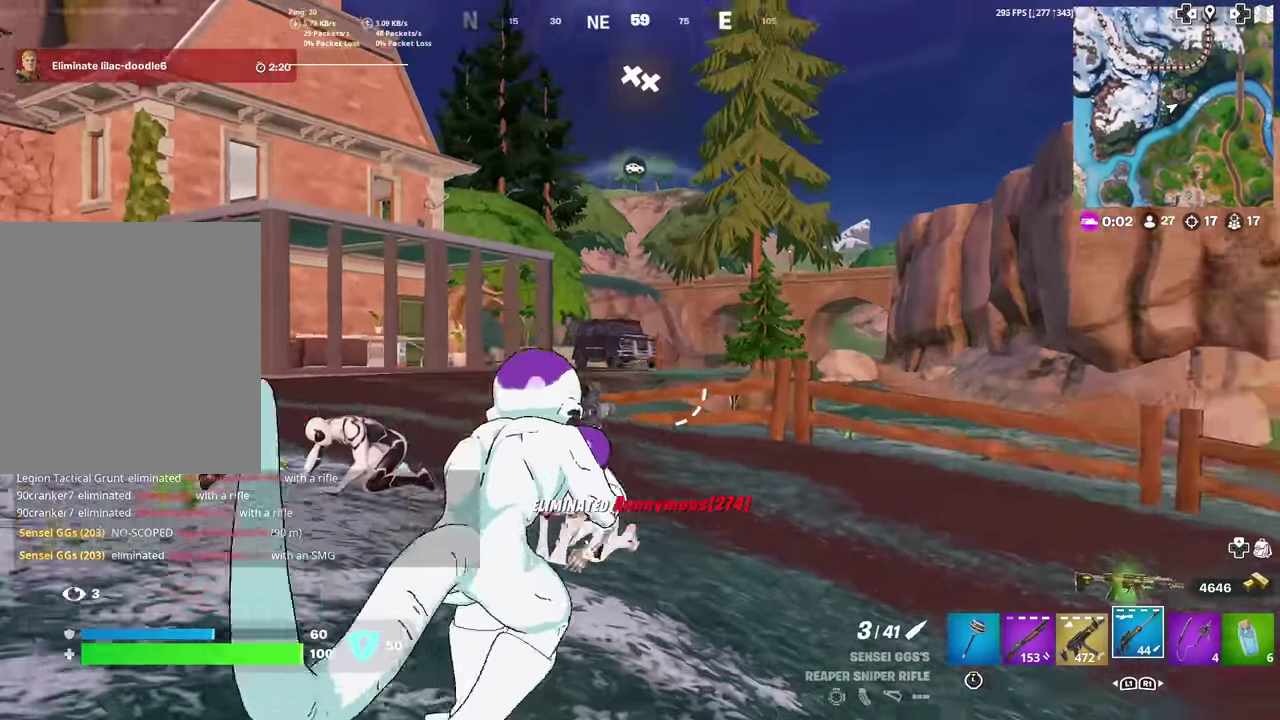
{"dt_ms": 401, "buttons": ["L2"], "left_stick": "center", "right_stick": "center", "events": [[217, "right_stick", "up-right"], [317, "right_stick", "down-right"], [351, "left_stick", "center"], [401, "right_stick", "center"]]}
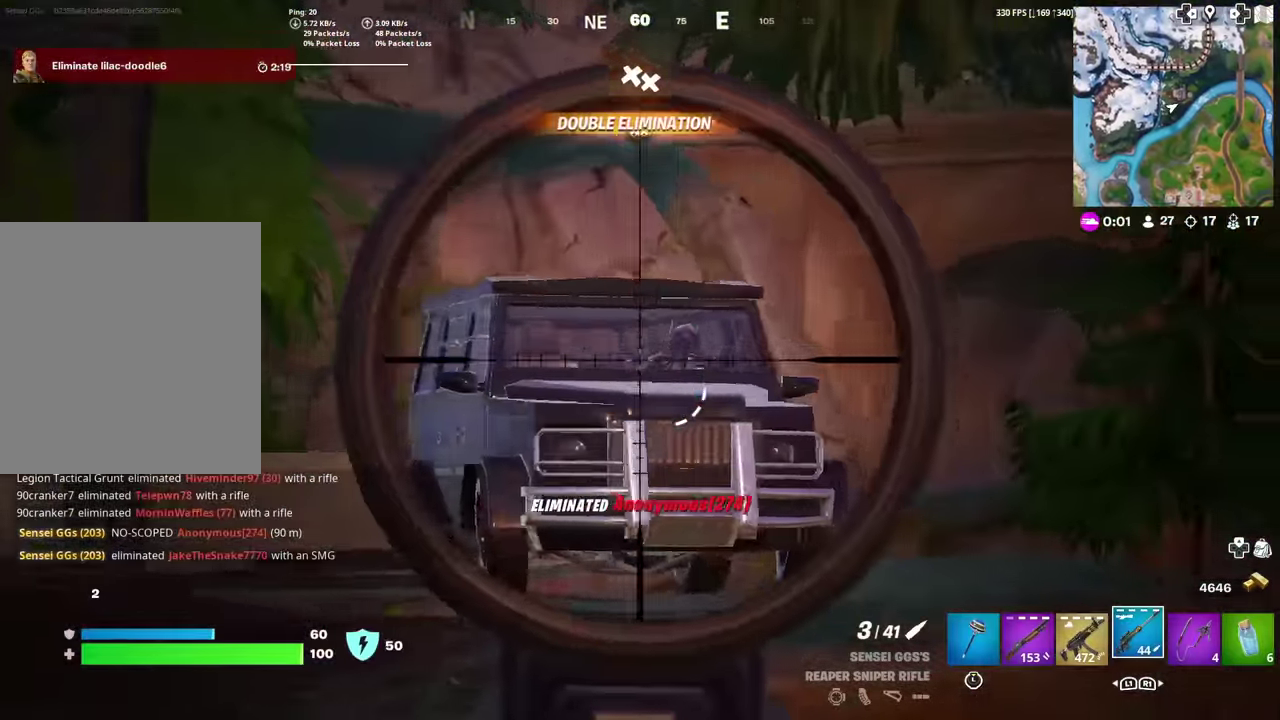
{"dt_ms": 500, "buttons": [], "left_stick": "down-right", "right_stick": "center", "events": [[66, "right_stick", "up-right"], [183, "left_stick", "right"], [367, "L2", "up"], [367, "R2", "down"], [433, "left_stick", "down-right"], [450, "right_stick", "center"], [483, "R2", "up"]]}
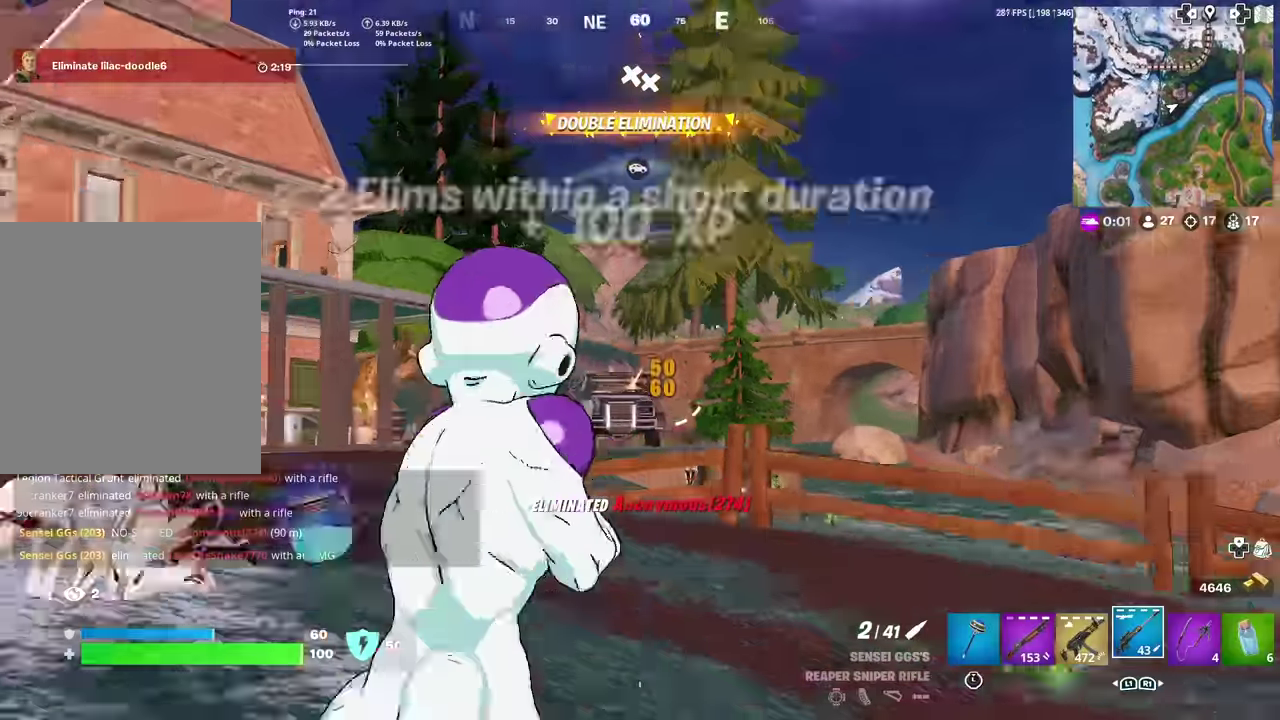
{"dt_ms": 501, "buttons": [], "left_stick": "left", "right_stick": "center", "events": [[150, "left_stick", "down"], [234, "left_stick", "down-left"], [317, "left_stick", "left"]]}
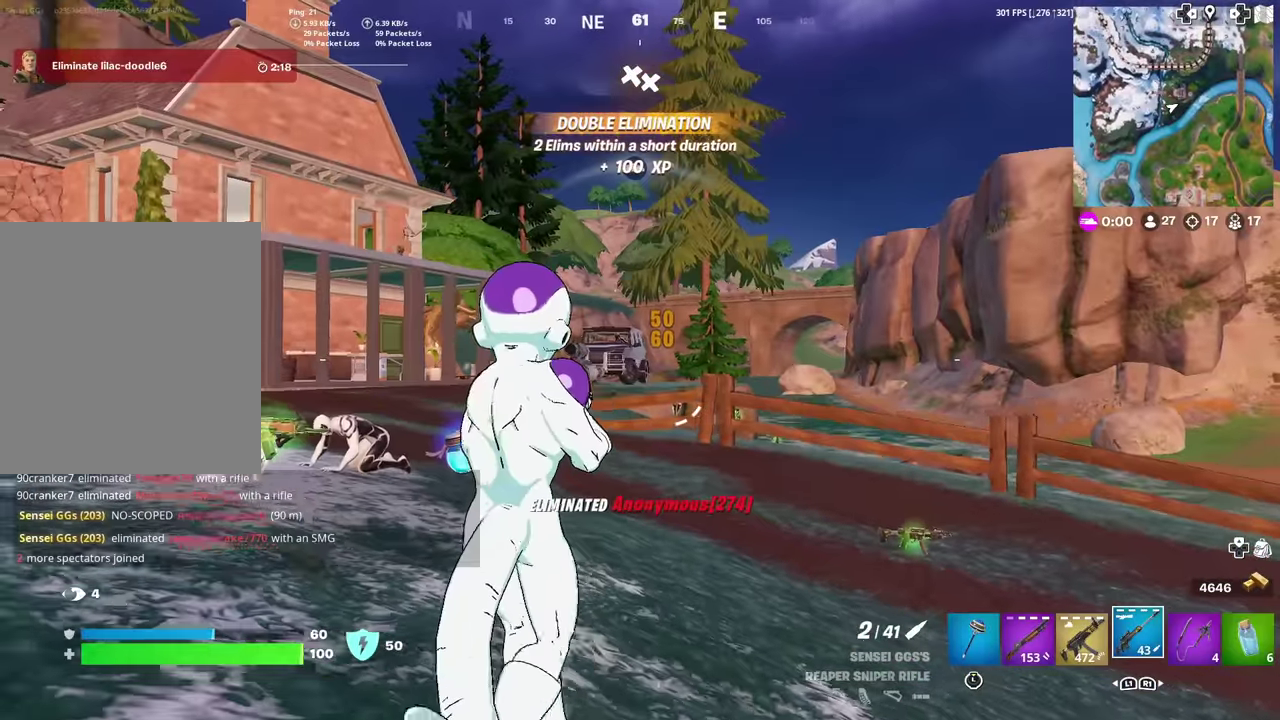
{"dt_ms": 400, "buttons": ["L2"], "left_stick": "left", "right_stick": "center", "events": [[266, "L2", "down"]]}
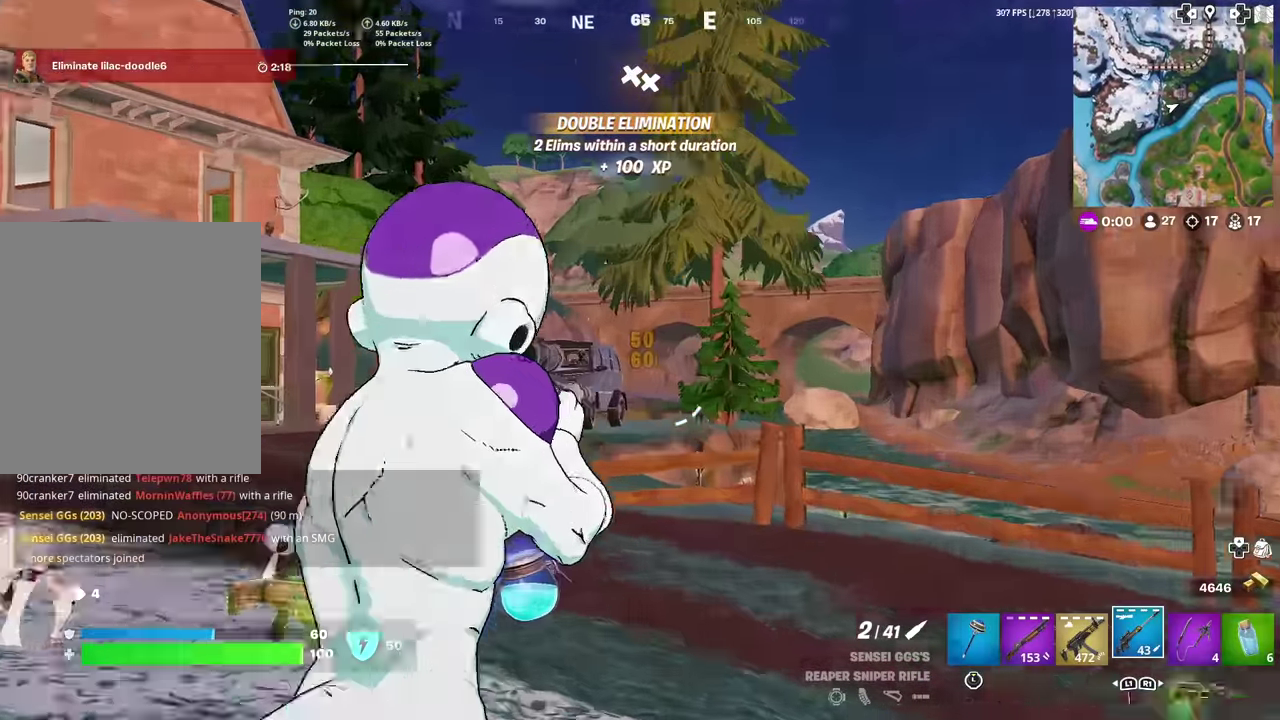
{"dt_ms": 601, "buttons": ["L2"], "left_stick": "left", "right_stick": "center", "events": [[100, "right_stick", "left"], [167, "right_stick", "down-left"], [367, "right_stick", "left"], [450, "right_stick", "center"]]}
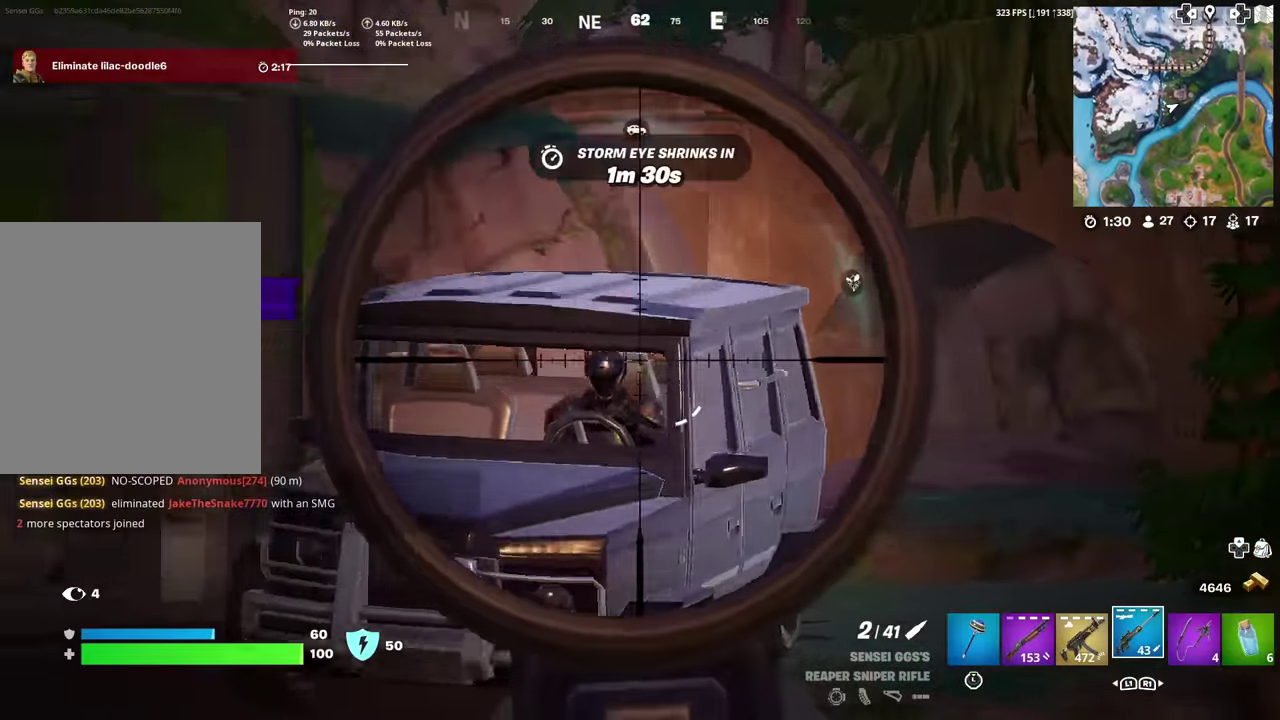
{"dt_ms": 700, "buttons": [], "left_stick": "down-left", "right_stick": "down-left", "events": [[50, "right_stick", "down-left"], [283, "left_stick", "down-left"], [500, "R2", "down"], [517, "right_stick", "left"], [567, "L2", "up"], [617, "R2", "up"], [634, "right_stick", "down-left"]]}
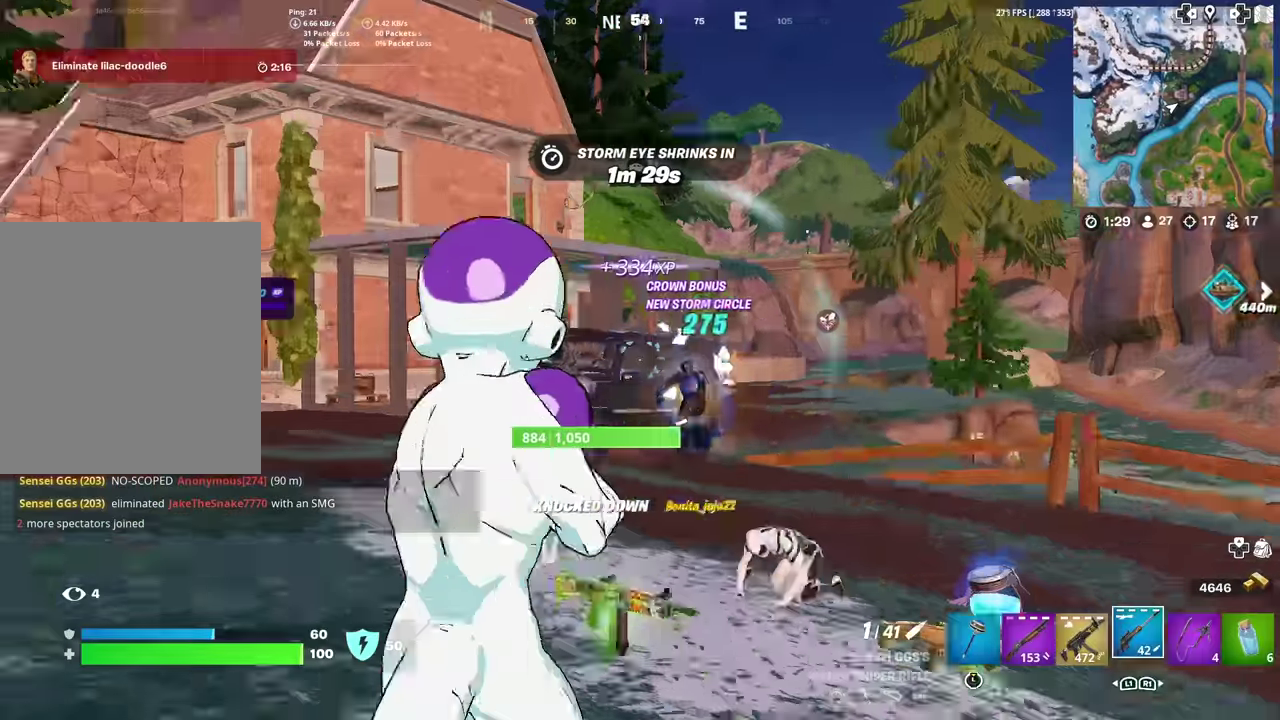
{"dt_ms": 301, "buttons": [], "left_stick": "up-left", "right_stick": "center", "events": [[50, "right_stick", "center"], [134, "left_stick", "left"], [284, "left_stick", "up-left"]]}
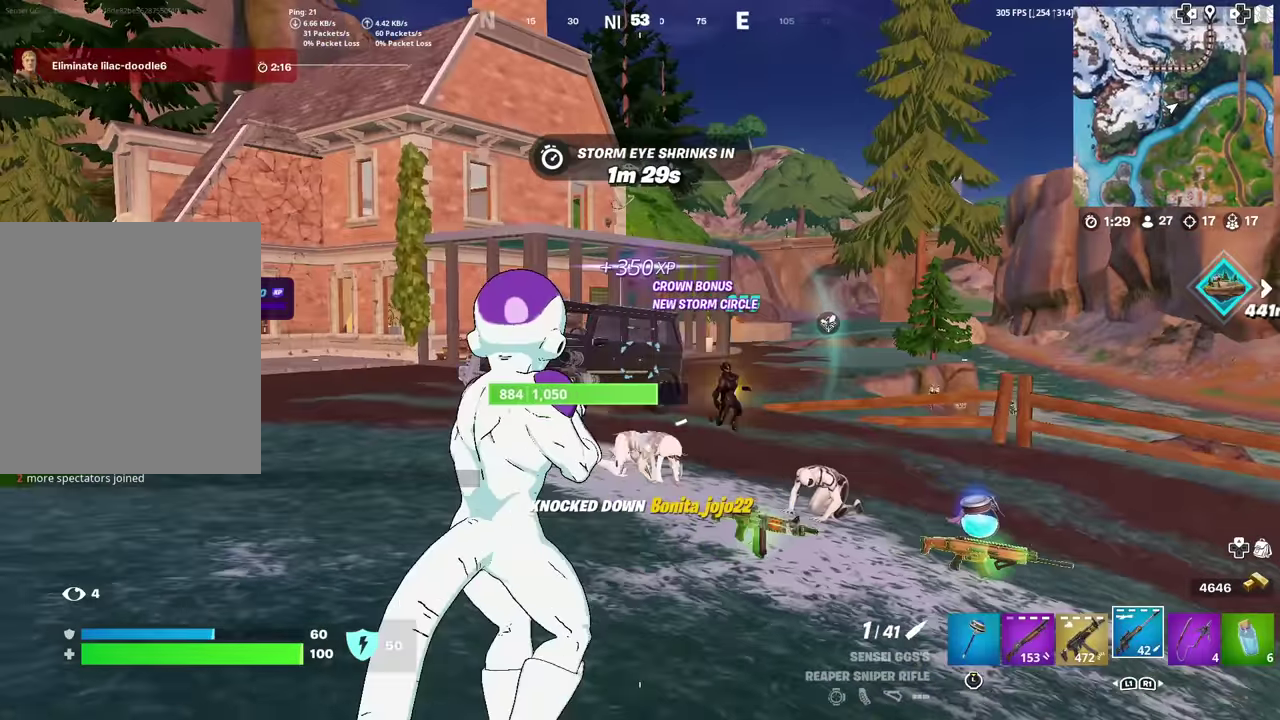
{"dt_ms": 600, "buttons": [], "left_stick": "up", "right_stick": "center", "events": [[350, "right_stick", "left"], [400, "right_stick", "center"], [583, "left_stick", "up"]]}
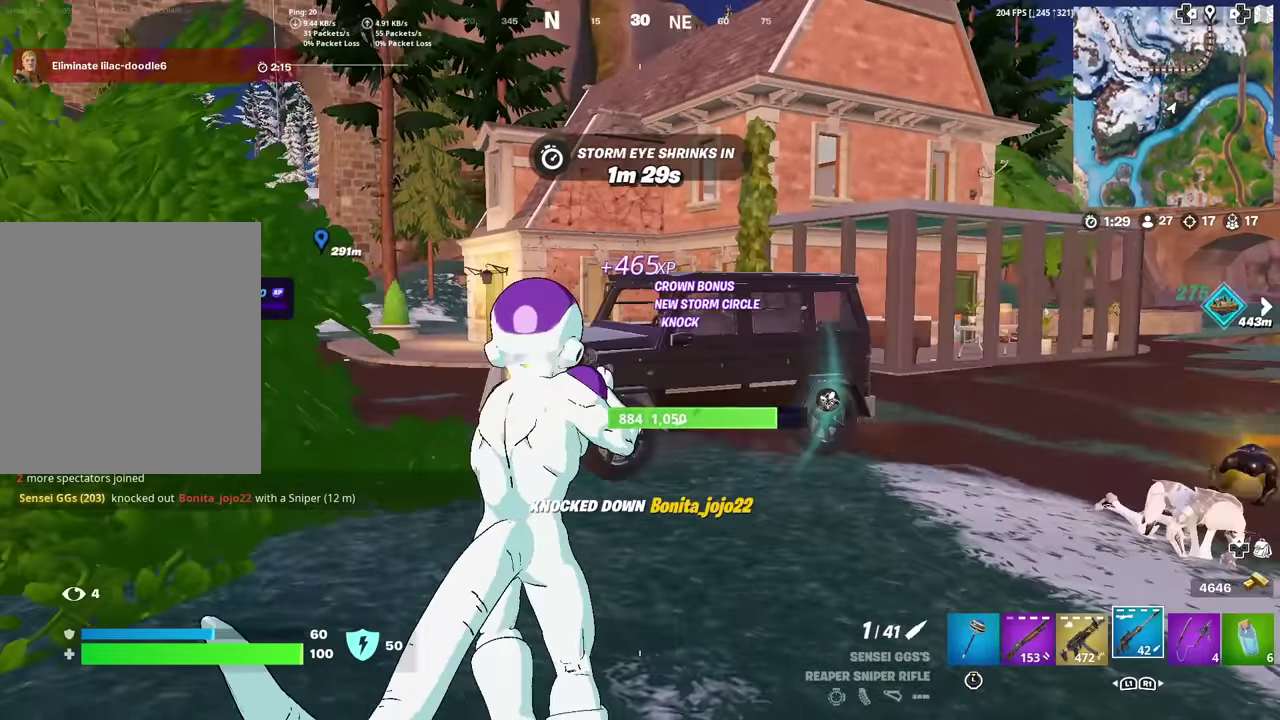
{"dt_ms": 401, "buttons": [], "left_stick": "right", "right_stick": "center", "events": [[100, "left_stick", "up-right"], [167, "right_stick", "right"], [200, "left_stick", "right"], [334, "right_stick", "center"]]}
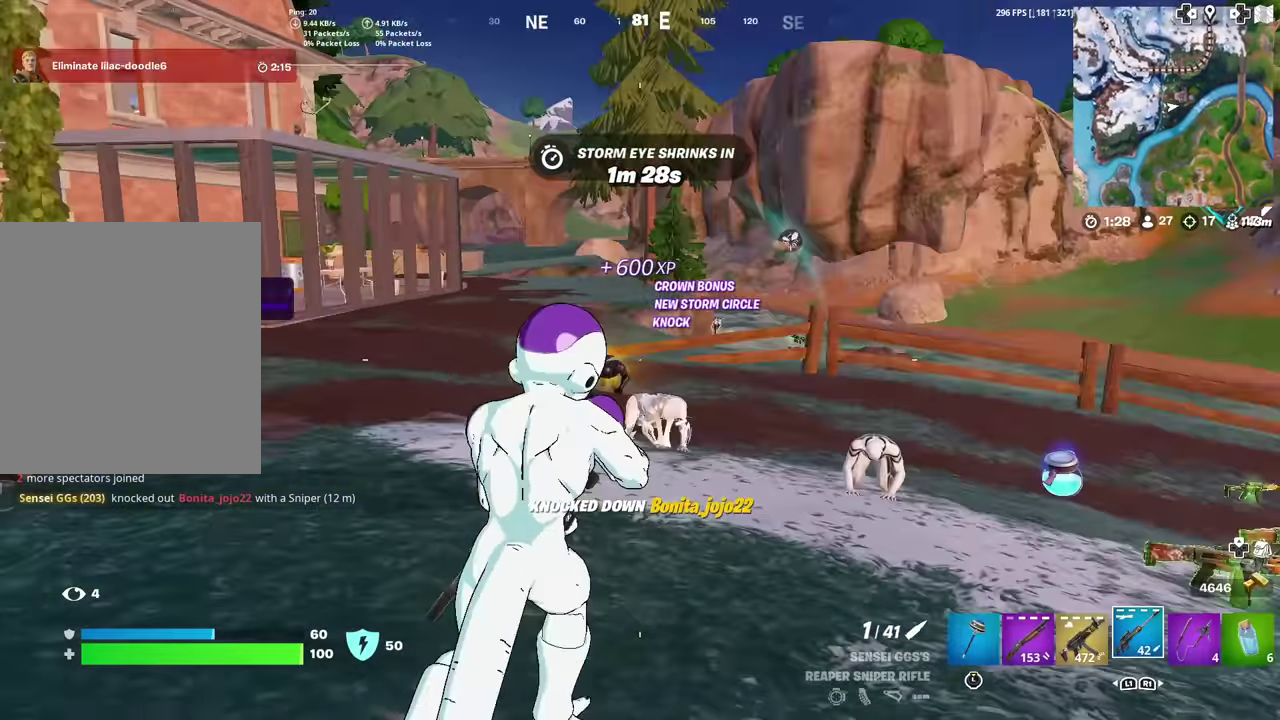
{"dt_ms": 500, "buttons": ["L2"], "left_stick": "down-right", "right_stick": "down-right", "events": [[133, "right_stick", "up-left"], [200, "L2", "down"], [216, "right_stick", "center"], [333, "left_stick", "down-right"], [367, "right_stick", "down"], [467, "right_stick", "down-right"]]}
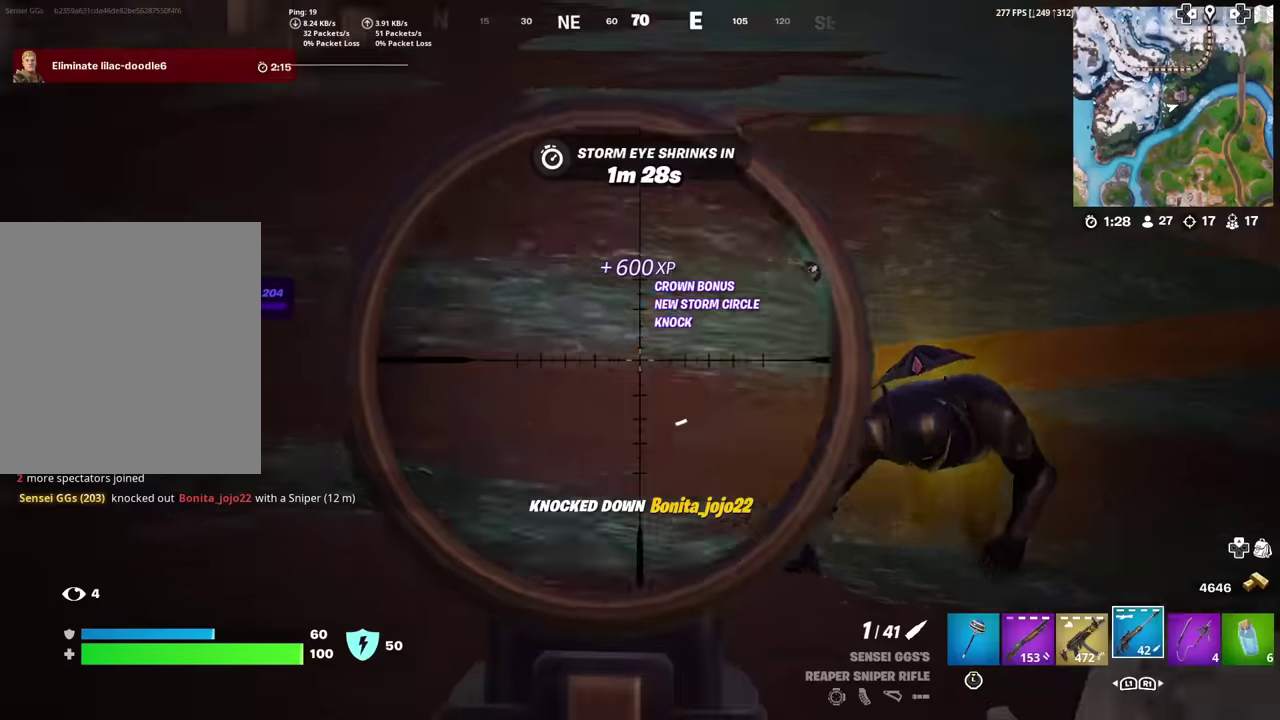
{"dt_ms": 300, "buttons": ["L2"], "left_stick": "down-right", "right_stick": "right", "events": [[150, "right_stick", "right"]]}
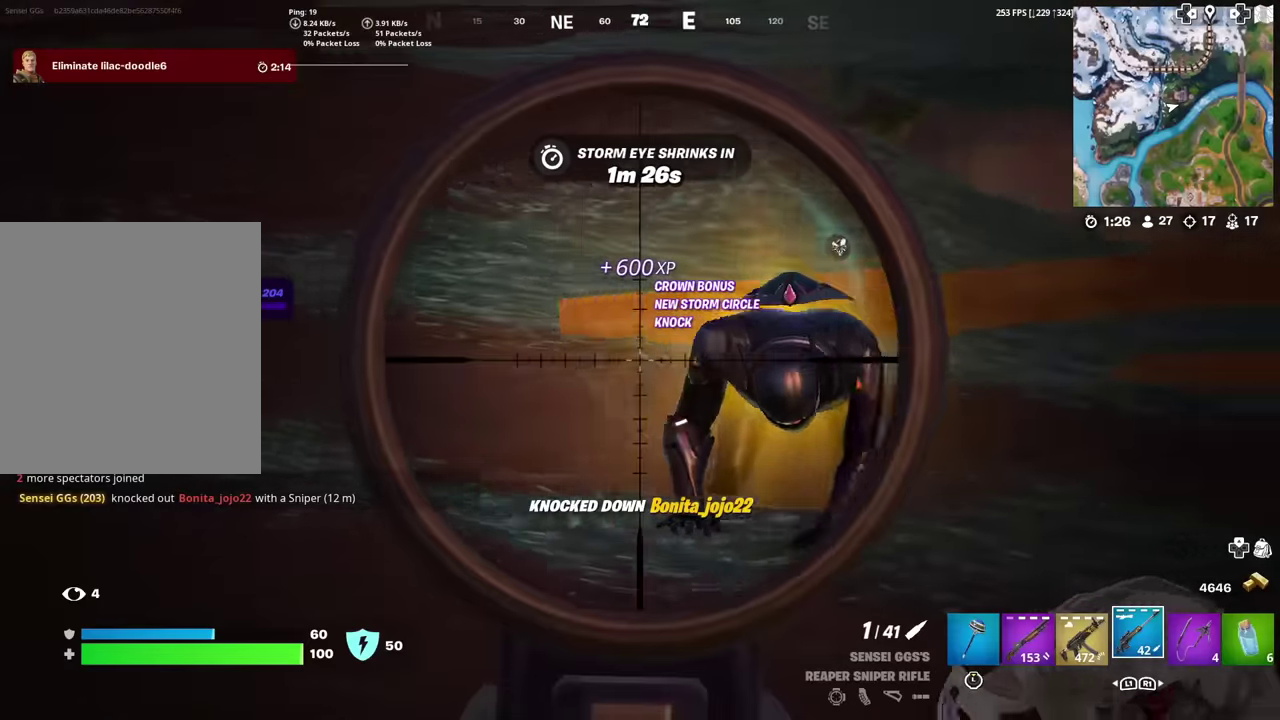
{"dt_ms": 701, "buttons": [], "left_stick": "center", "right_stick": "center", "events": [[151, "L2", "up"], [151, "R2", "down"], [184, "right_stick", "down-right"], [267, "R2", "up"], [334, "right_stick", "left"], [417, "left_stick", "down"], [434, "CROSS", "down"], [434, "right_stick", "up-left"], [501, "left_stick", "down-left"], [551, "CROSS", "up"], [551, "left_stick", "left"], [584, "right_stick", "center"], [668, "left_stick", "center"]]}
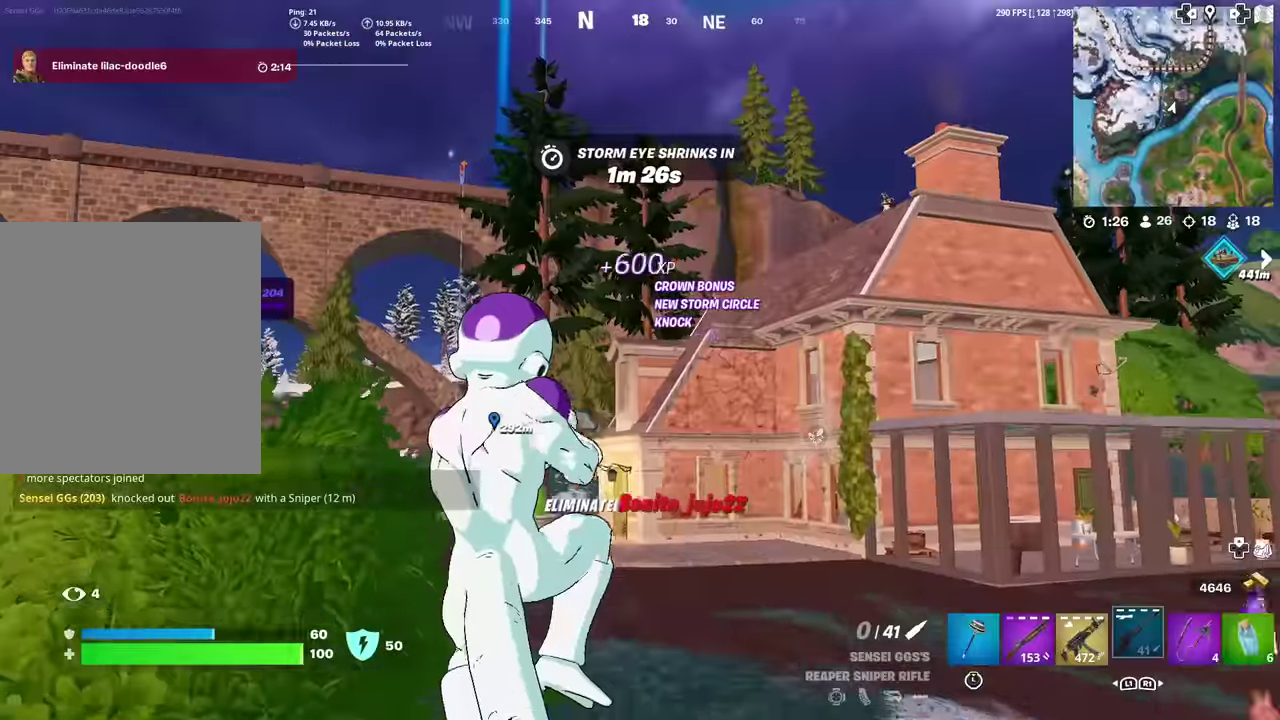
{"dt_ms": 284, "buttons": [], "left_stick": "left", "right_stick": "center", "events": [[167, "left_stick", "left"]]}
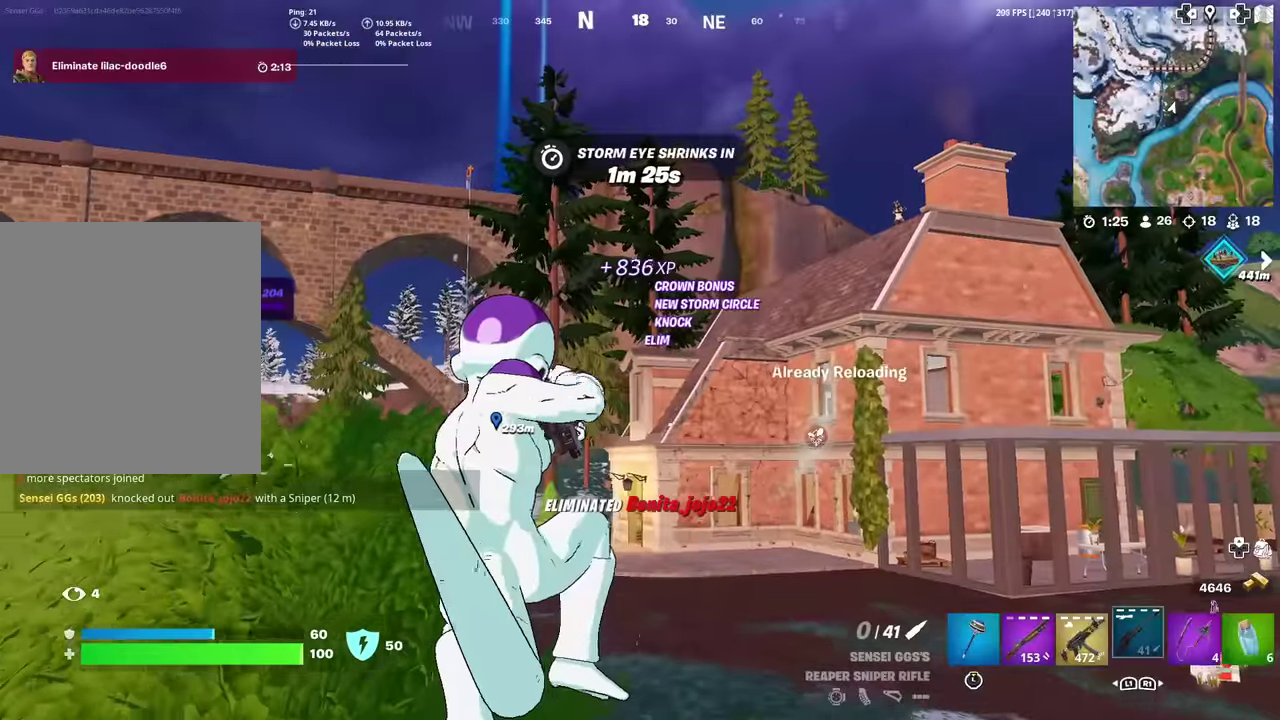
{"dt_ms": 901, "buttons": [], "left_stick": "up-left", "right_stick": "center", "events": [[83, "SQUARE", "down"], [133, "SQUARE", "up"], [183, "left_stick", "up-left"], [433, "CROSS", "down"], [500, "CROSS", "up"]]}
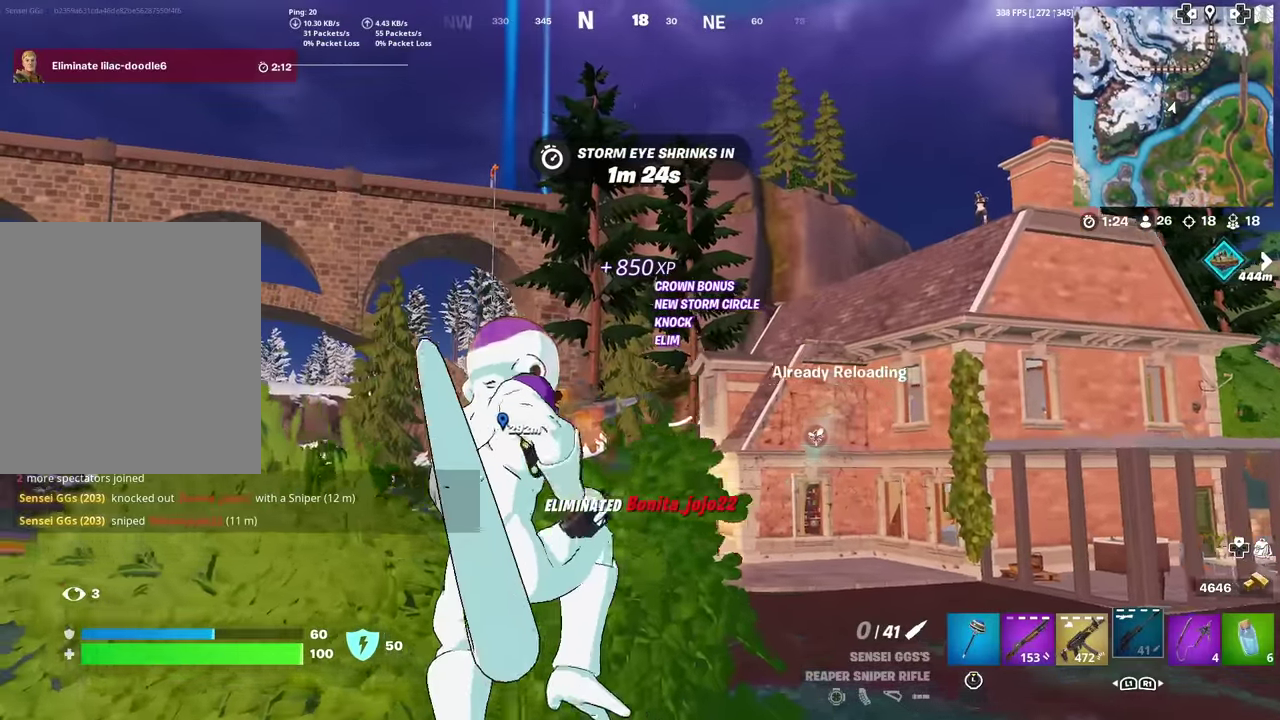
{"dt_ms": 300, "buttons": [], "left_stick": "up-left", "right_stick": "up-right", "events": [[283, "right_stick", "up-right"]]}
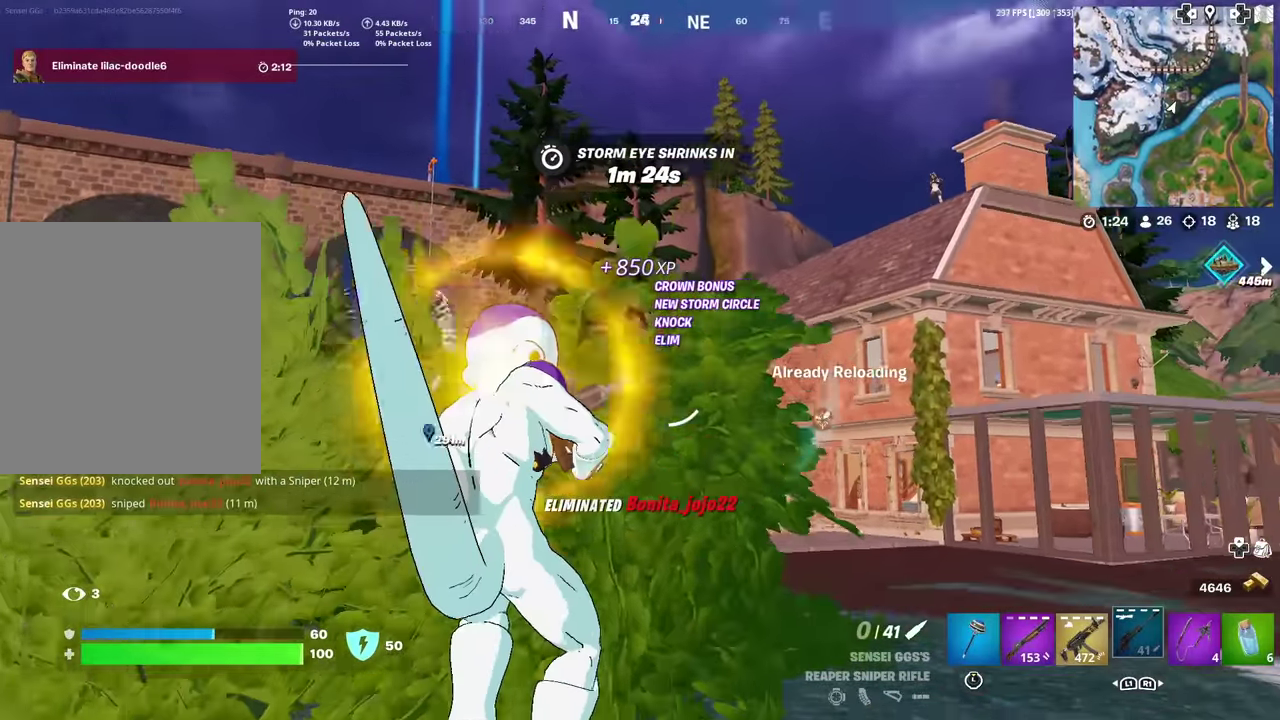
{"dt_ms": 701, "buttons": ["L2"], "left_stick": "right", "right_stick": "center", "events": [[50, "right_stick", "center"], [200, "left_stick", "up"], [217, "right_stick", "up-right"], [300, "right_stick", "center"], [317, "left_stick", "up-right"], [400, "left_stick", "right"], [567, "L2", "down"]]}
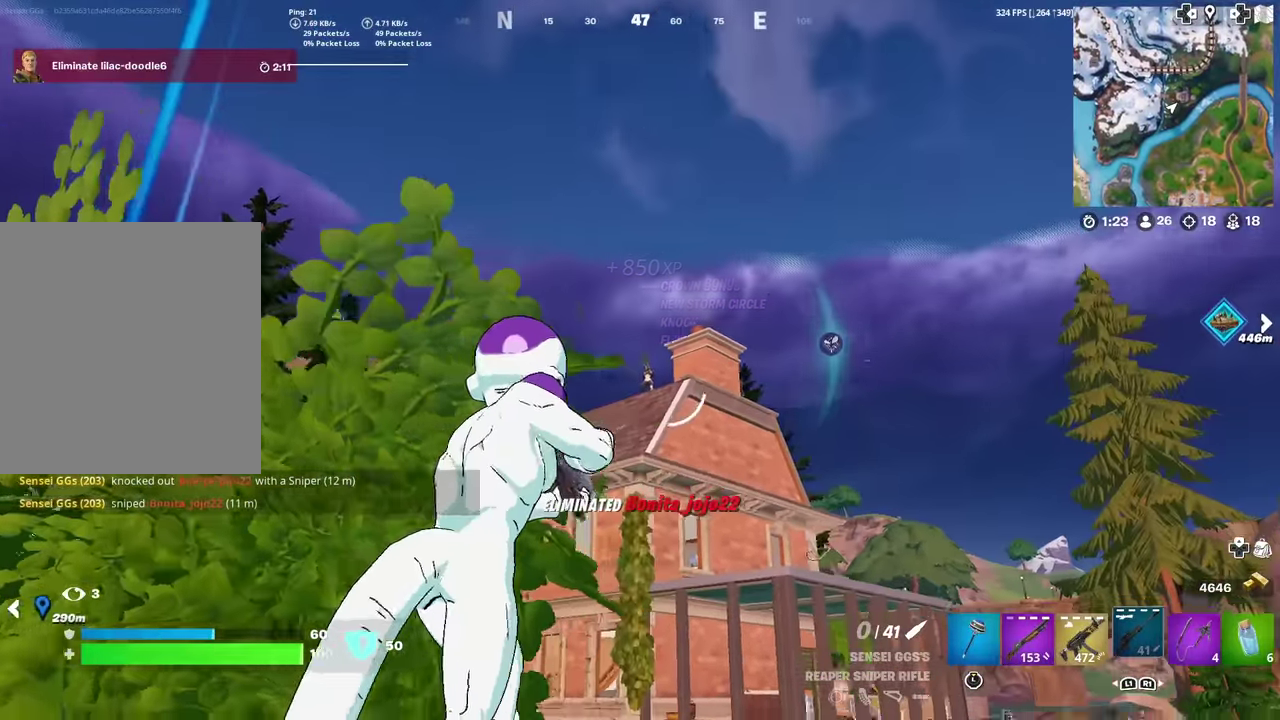
{"dt_ms": 300, "buttons": ["L2"], "left_stick": "right", "right_stick": "center", "events": [[66, "left_stick", "down-right"], [283, "left_stick", "right"]]}
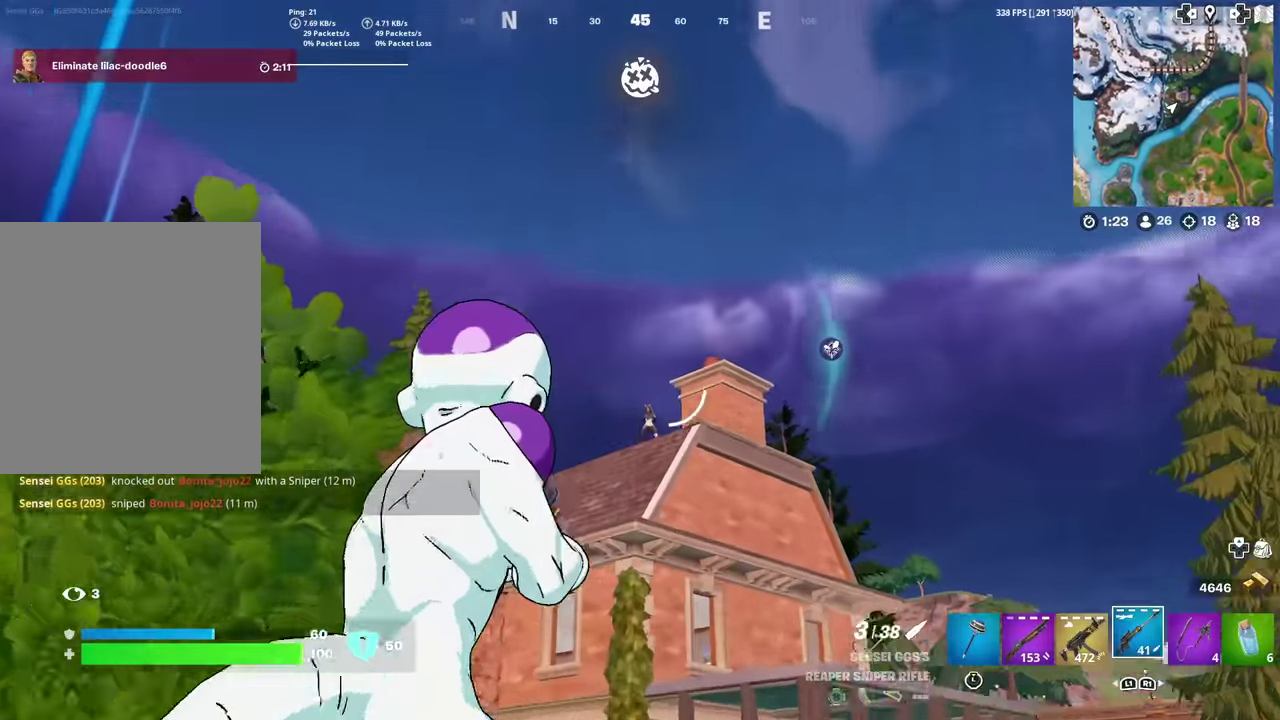
{"dt_ms": 500, "buttons": ["L2"], "left_stick": "down-left", "right_stick": "center"}
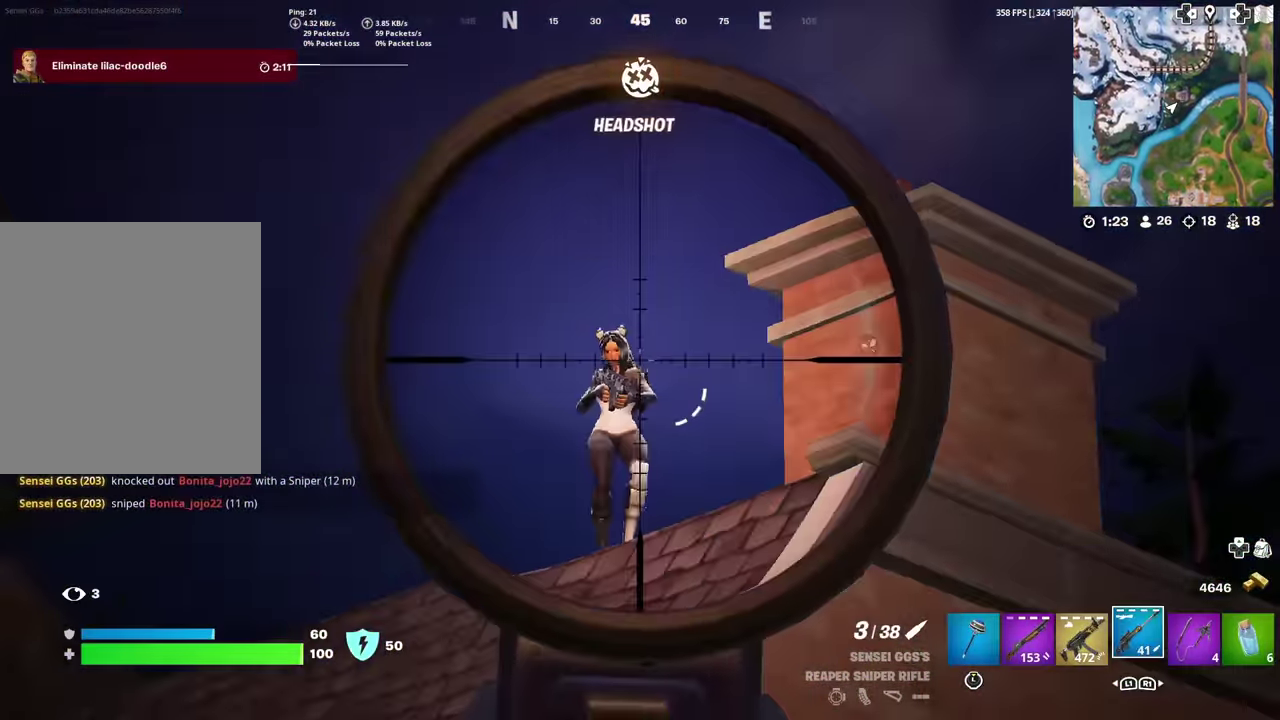
{"dt_ms": 301, "buttons": [], "left_stick": "up-left", "right_stick": "center"}
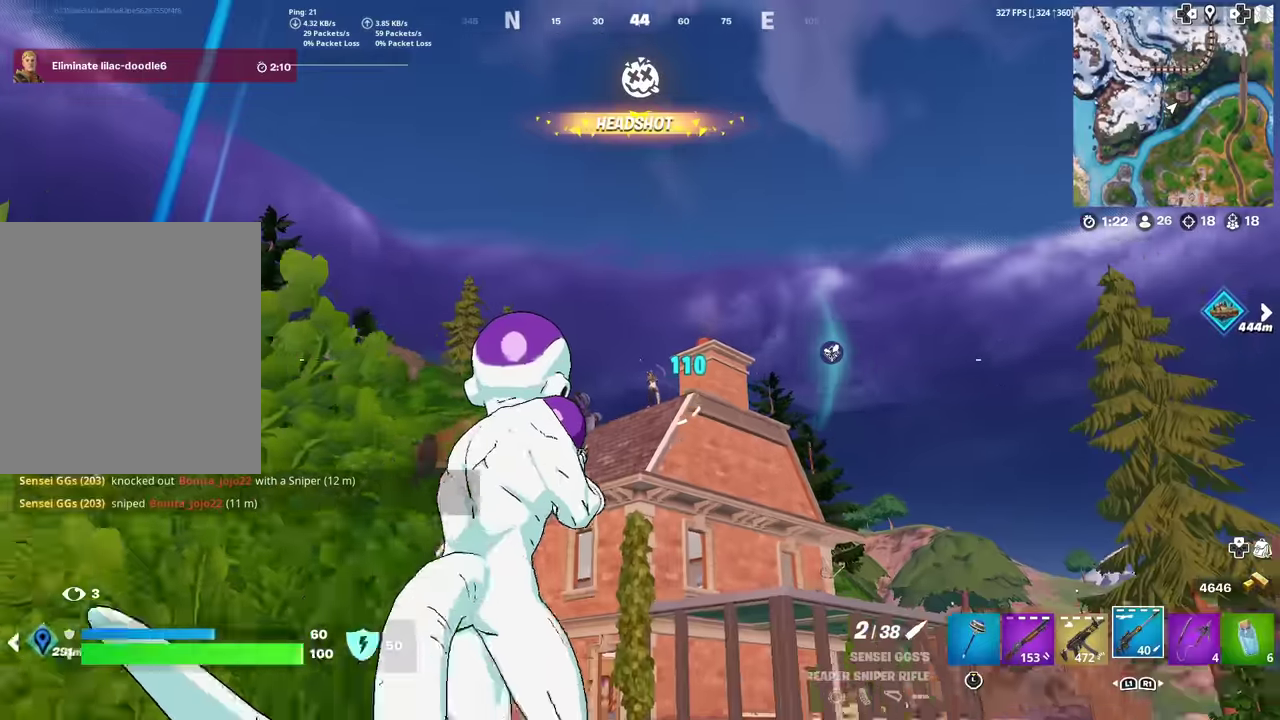
{"dt_ms": 700, "buttons": ["L2"], "left_stick": "right", "right_stick": "center", "events": [[483, "left_stick", "up"], [534, "left_stick", "up-right"], [584, "left_stick", "right"], [650, "L2", "down"]]}
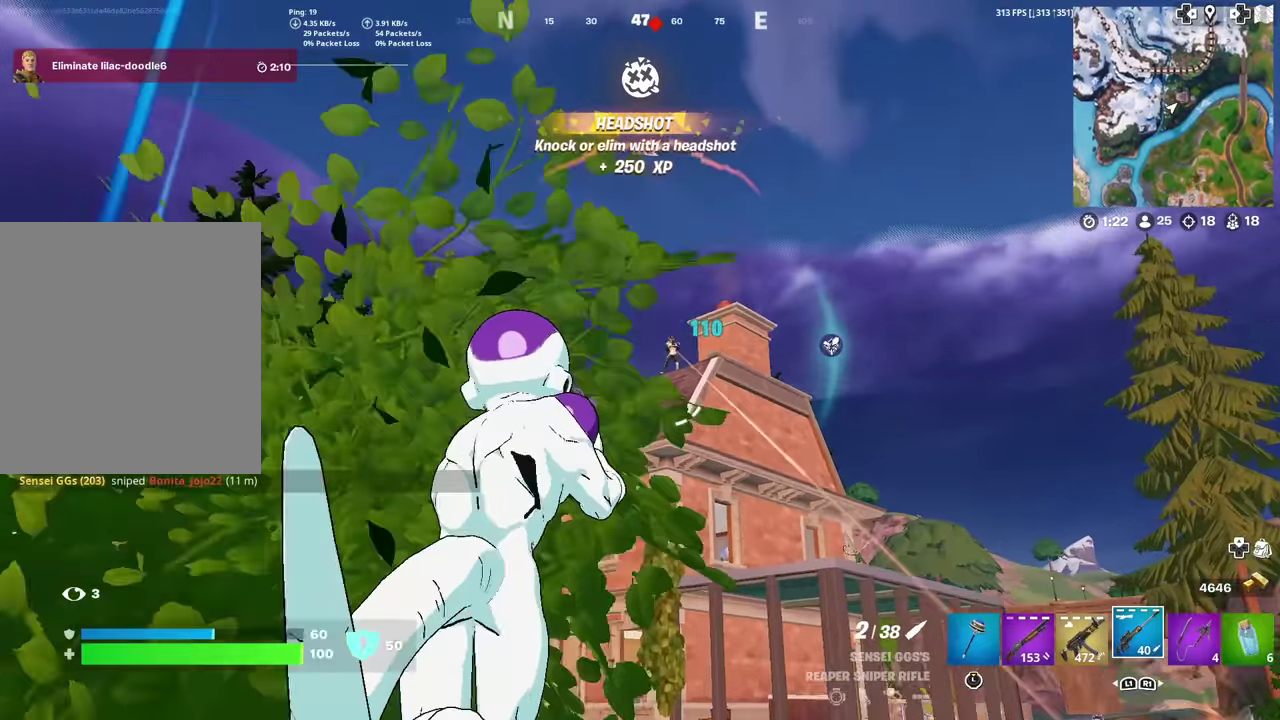
{"dt_ms": 301, "buttons": ["L2"], "left_stick": "down-right", "right_stick": "center", "events": [[151, "left_stick", "down-right"]]}
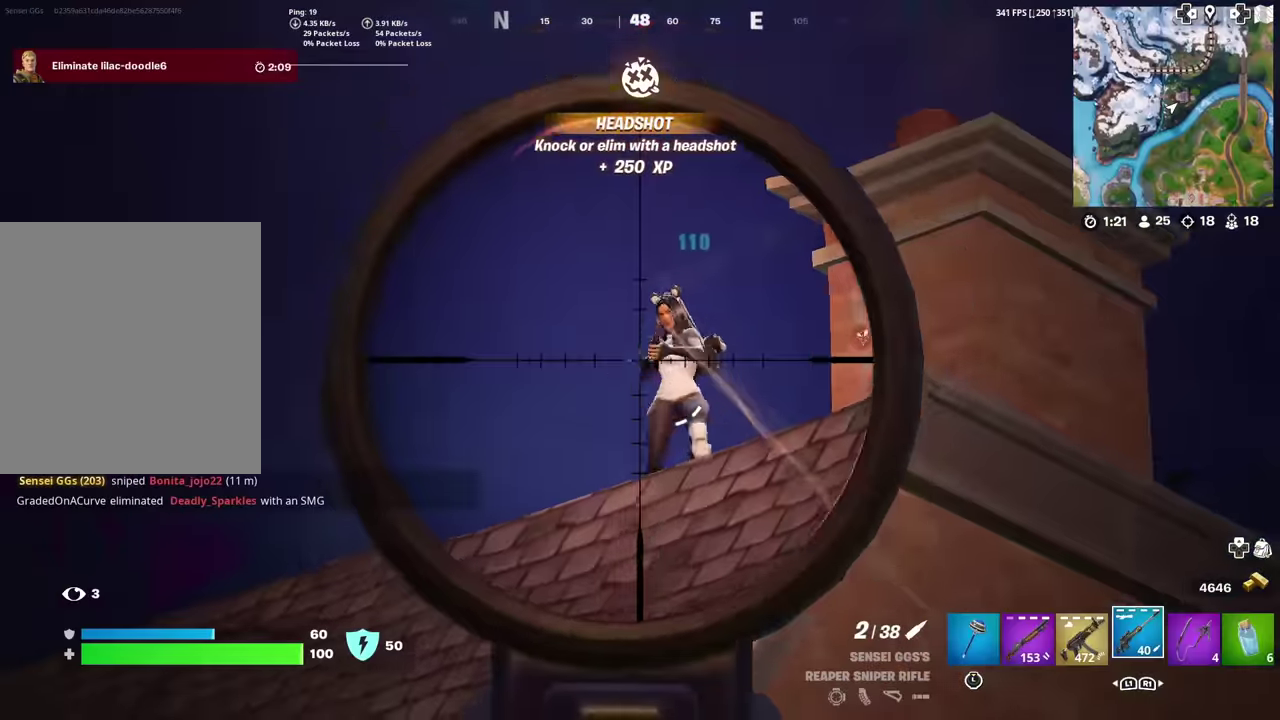
{"dt_ms": 700, "buttons": ["L2"], "left_stick": "down-right", "right_stick": "center", "events": [[50, "right_stick", "up-right"], [116, "right_stick", "center"], [233, "right_stick", "down-left"], [283, "left_stick", "down-left"], [383, "right_stick", "left"], [433, "right_stick", "up-left"], [500, "right_stick", "left"], [684, "right_stick", "center"], [700, "left_stick", "down-right"]]}
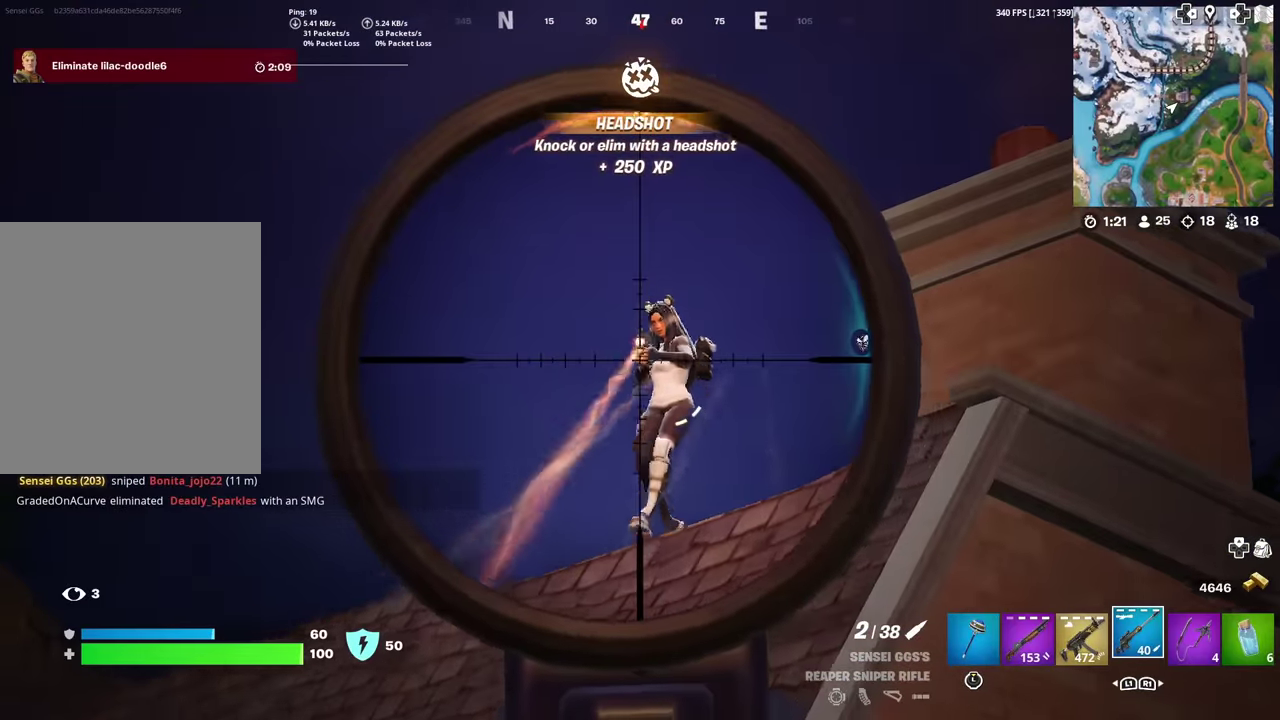
{"dt_ms": 701, "buttons": [], "left_stick": "up-left", "right_stick": "center", "events": [[34, "right_stick", "up-right"], [50, "left_stick", "right"], [100, "right_stick", "center"], [117, "R2", "down"], [200, "L2", "up"], [200, "right_stick", "up"], [267, "R2", "up"], [317, "right_stick", "down"], [367, "left_stick", "up-right"], [367, "right_stick", "center"], [467, "left_stick", "up"], [617, "left_stick", "up-left"]]}
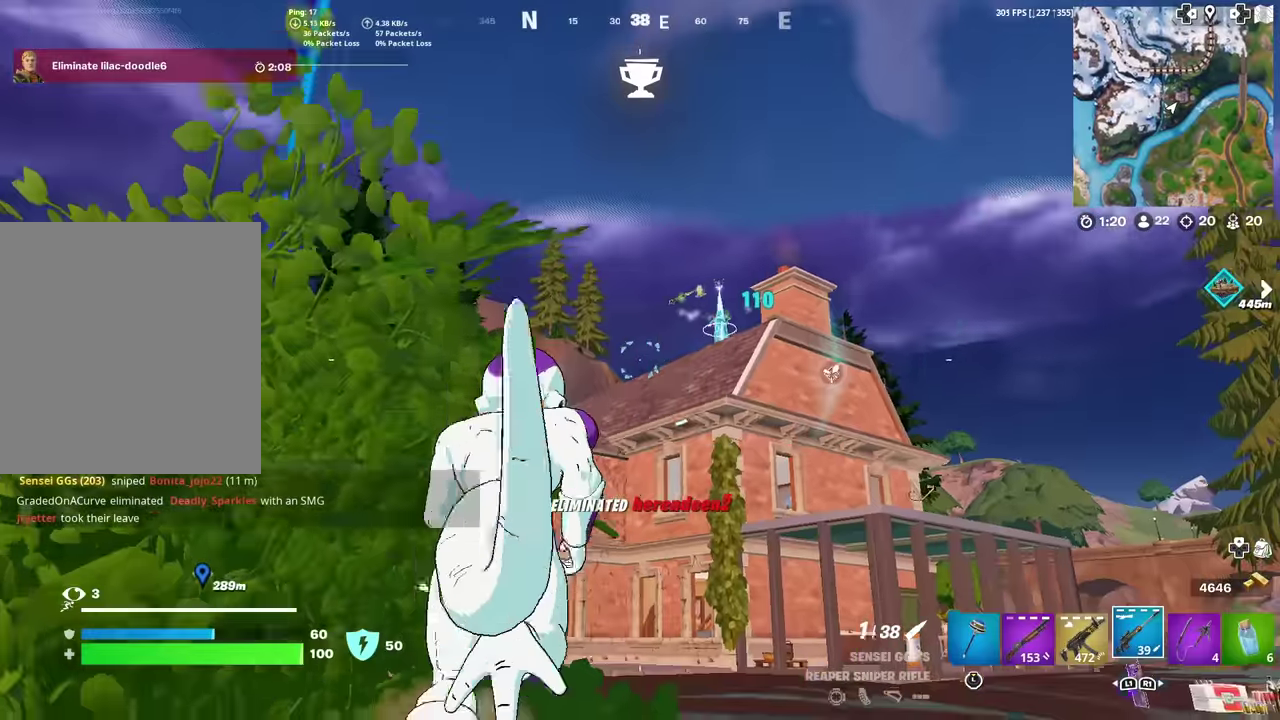
{"dt_ms": 300, "buttons": [], "left_stick": "right", "right_stick": "center", "events": [[50, "left_stick", "up"], [100, "left_stick", "center"], [100, "right_stick", "down"], [150, "left_stick", "down-right"], [183, "right_stick", "center"], [233, "left_stick", "right"]]}
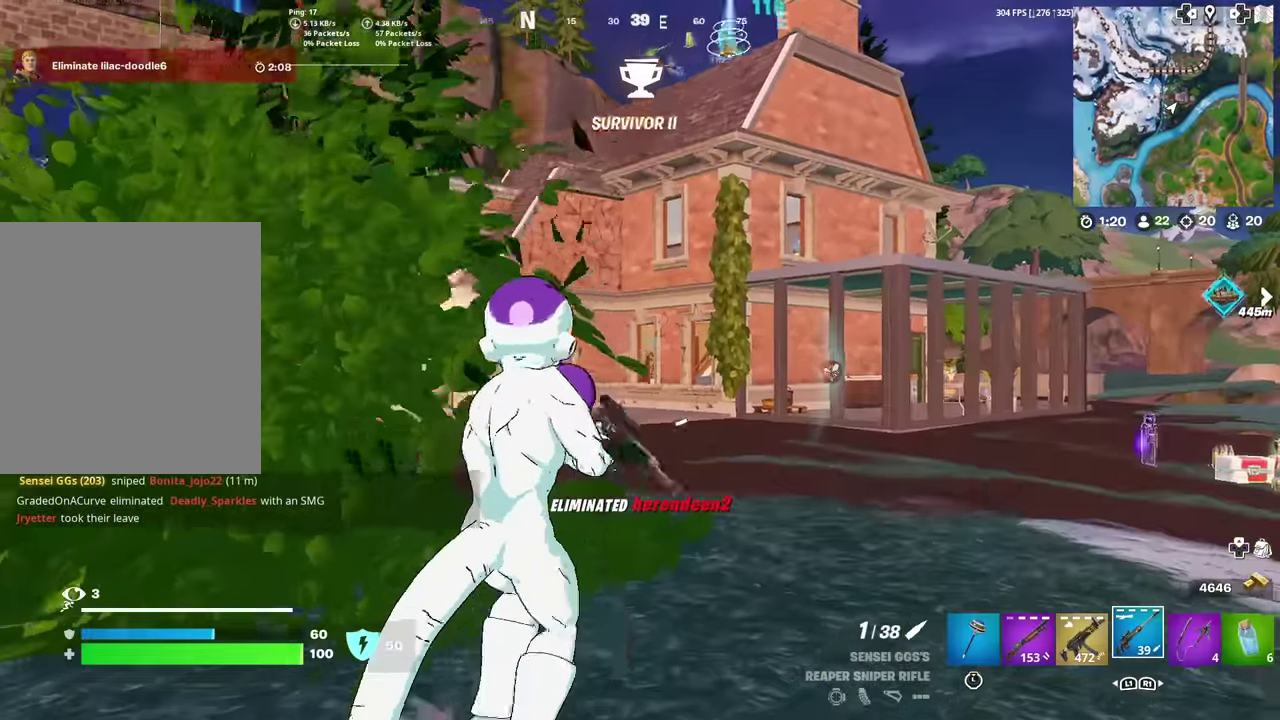
{"dt_ms": 600, "buttons": [], "left_stick": "right", "right_stick": "right", "events": [[50, "CROSS", "down"], [83, "right_stick", "right"], [133, "right_stick", "center"], [183, "CROSS", "up"], [534, "right_stick", "right"]]}
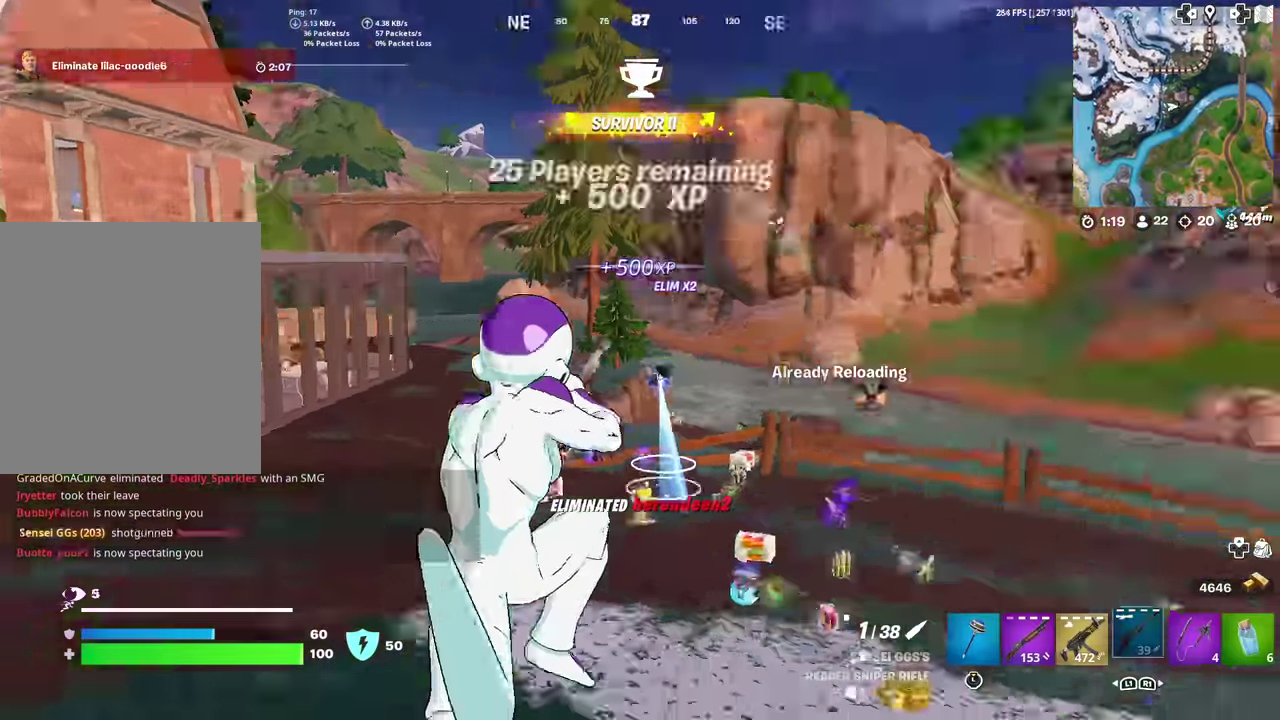
{"dt_ms": 401, "buttons": [], "left_stick": "up", "right_stick": "center", "events": [[84, "right_stick", "center"], [101, "left_stick", "up-right"], [217, "right_stick", "right"], [284, "left_stick", "up"], [334, "right_stick", "center"]]}
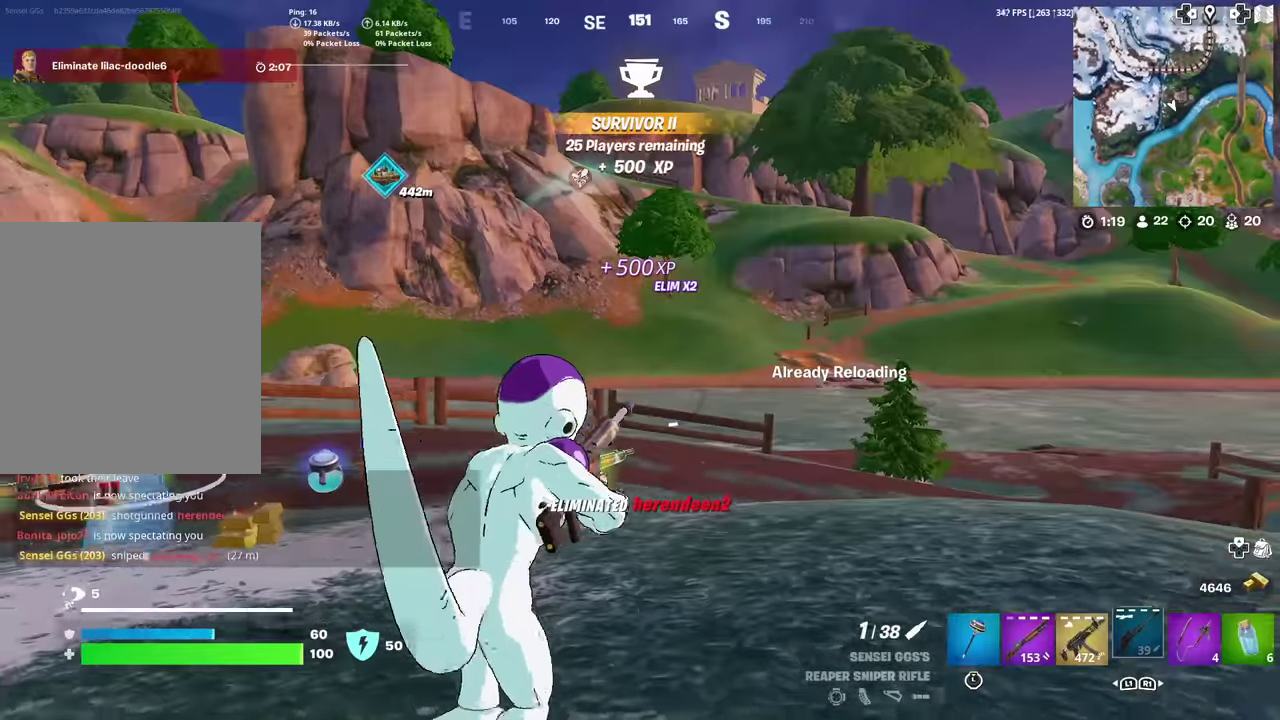
{"dt_ms": 600, "buttons": [], "left_stick": "up-left", "right_stick": "center", "events": [[133, "right_stick", "up-right"], [150, "left_stick", "up-left"], [217, "right_stick", "center"], [450, "right_stick", "right"], [534, "right_stick", "center"]]}
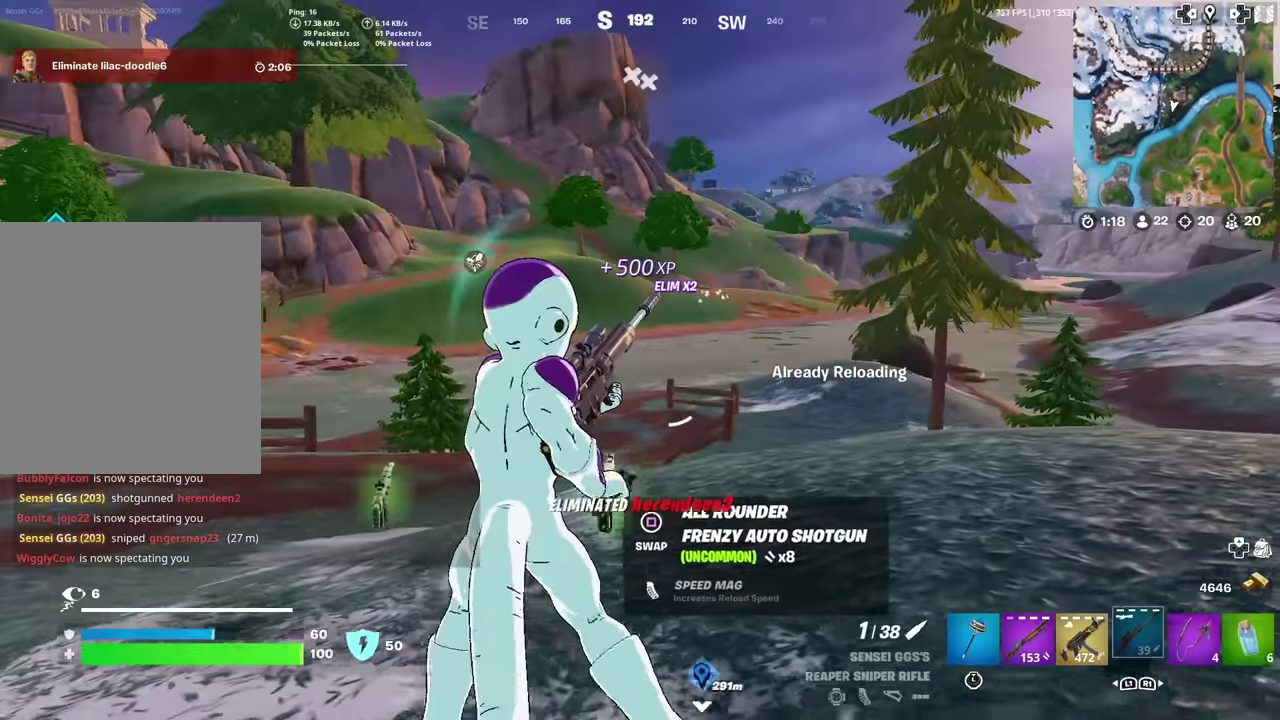
{"dt_ms": 401, "buttons": [], "left_stick": "up-left", "right_stick": "center", "events": []}